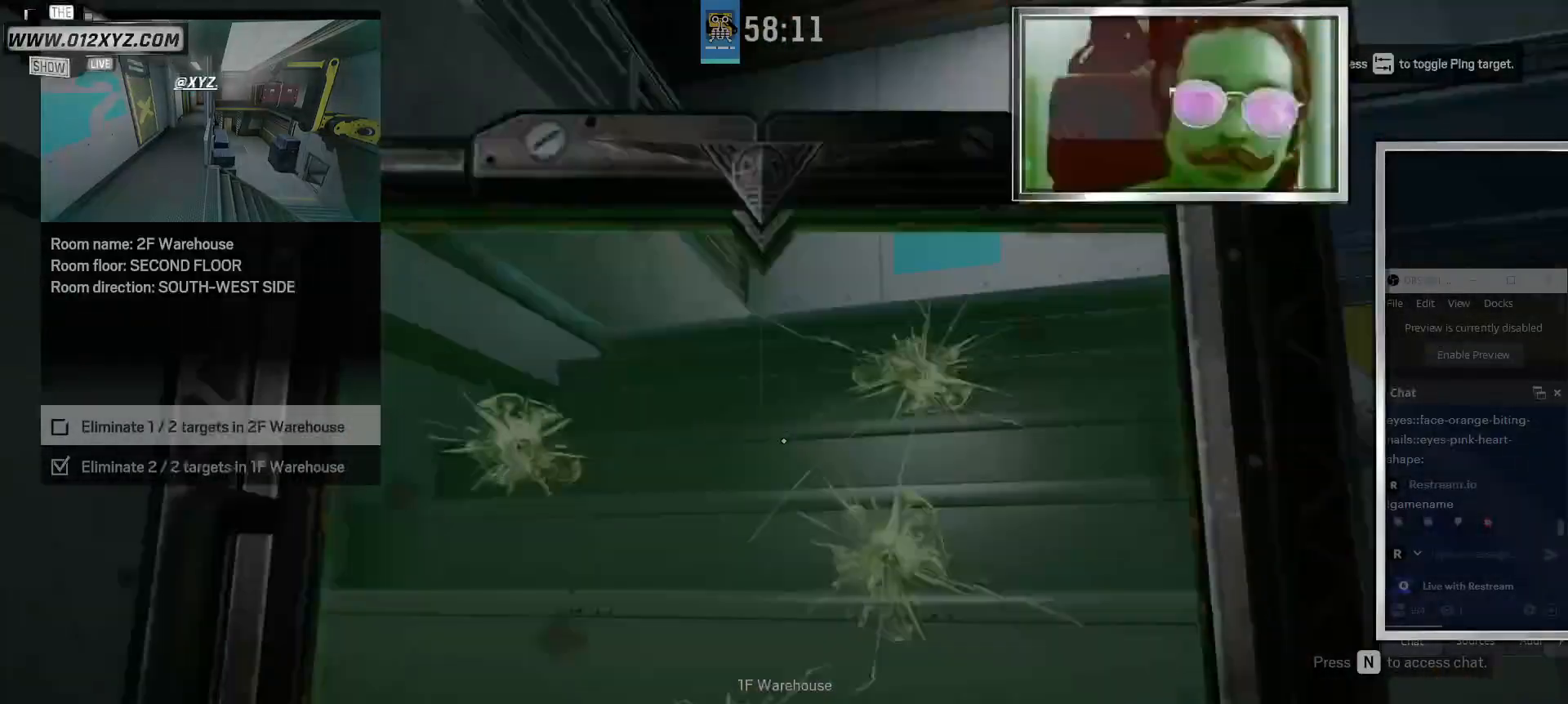
Gameplay with keyboard and mouse; each line is a JSON object with the keys and mouse buttons held at the frame after it. "events" lists presses ("down") and releases ("up") of "1", "2", "3", "4", "5", "a", "alt", "b", "c", "ctrl", "d", "e", "f", "g", "q", "r", "s", "shift", "space", "t", "tab", "v", "w", "x", "z", "mouse_left", "mouse_wheel" and "mouse_right" between this image and that frame as [ms after this image, input, new state], when the widget could be followed in between. "mouse_left", "mouse_wheel", "mouse_right" = the "left", "wheel", "right" buttons of the "mouse" list. No other keys are recorded. "wheel" means that the mouse wheel is clicked or scrolled. Not read: mouse_move.
{"keys": ["shift", "w"], "mouse": [], "events": [[67, "shift", "down"]]}
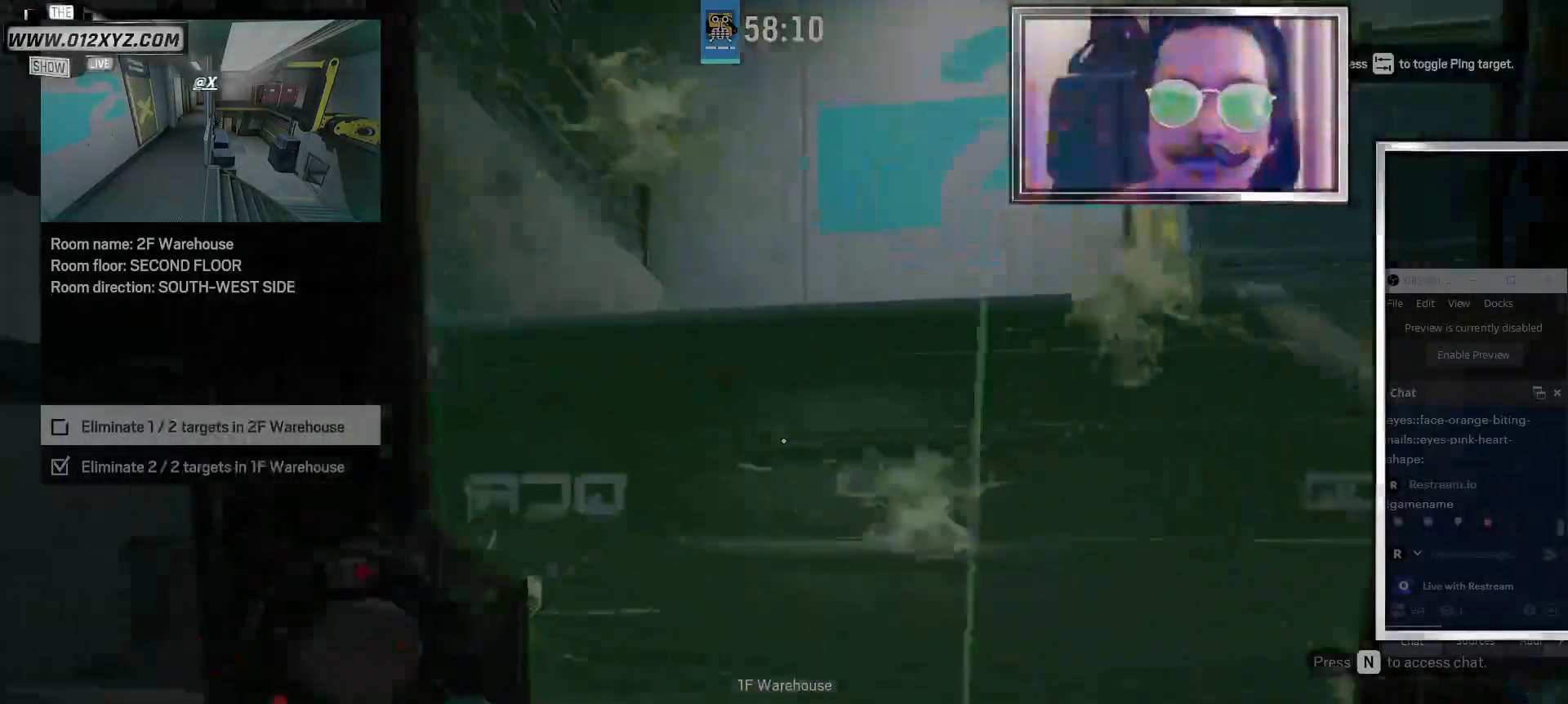
{"keys": ["a", "w"], "mouse": [], "events": [[233, "shift", "up"], [367, "a", "down"]]}
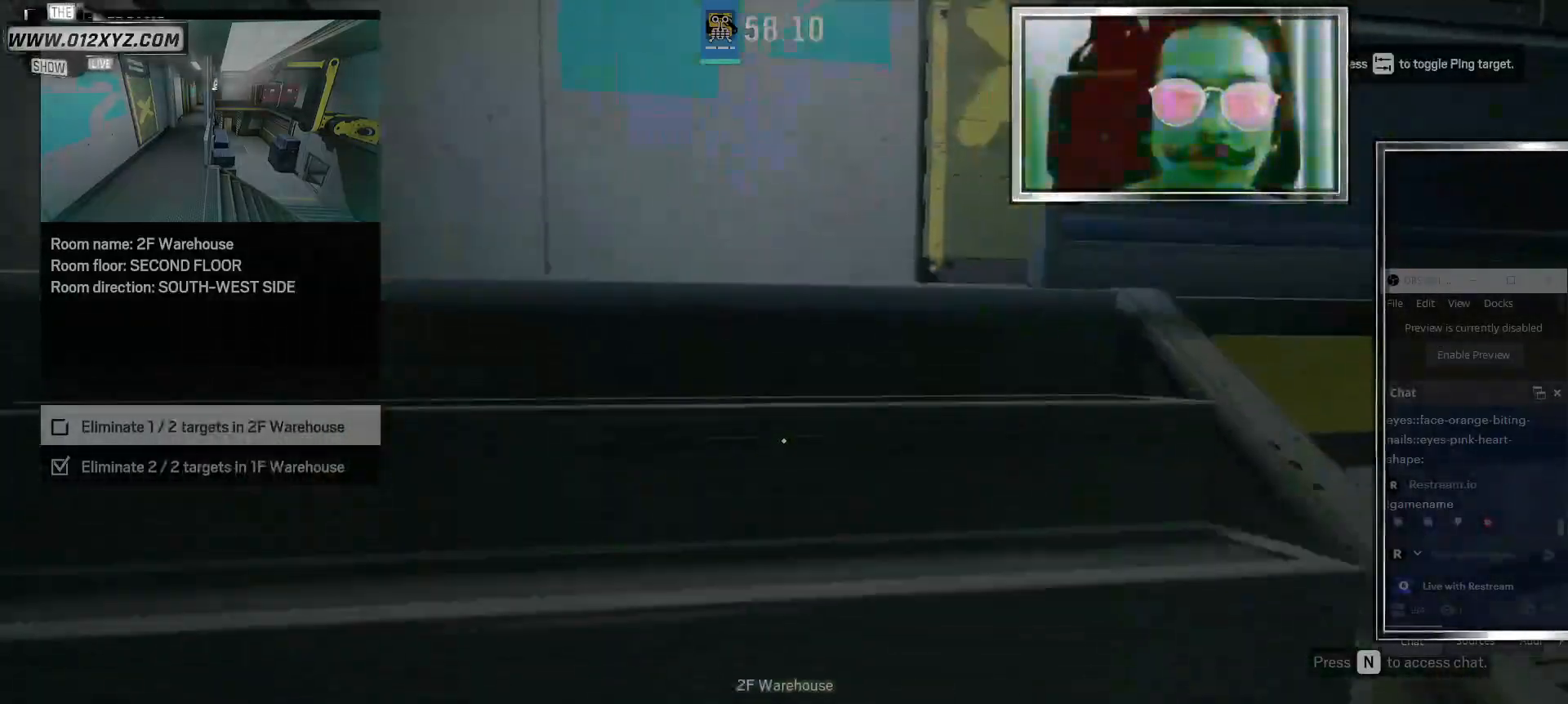
{"keys": ["a"], "mouse": [], "events": [[100, "w", "up"]]}
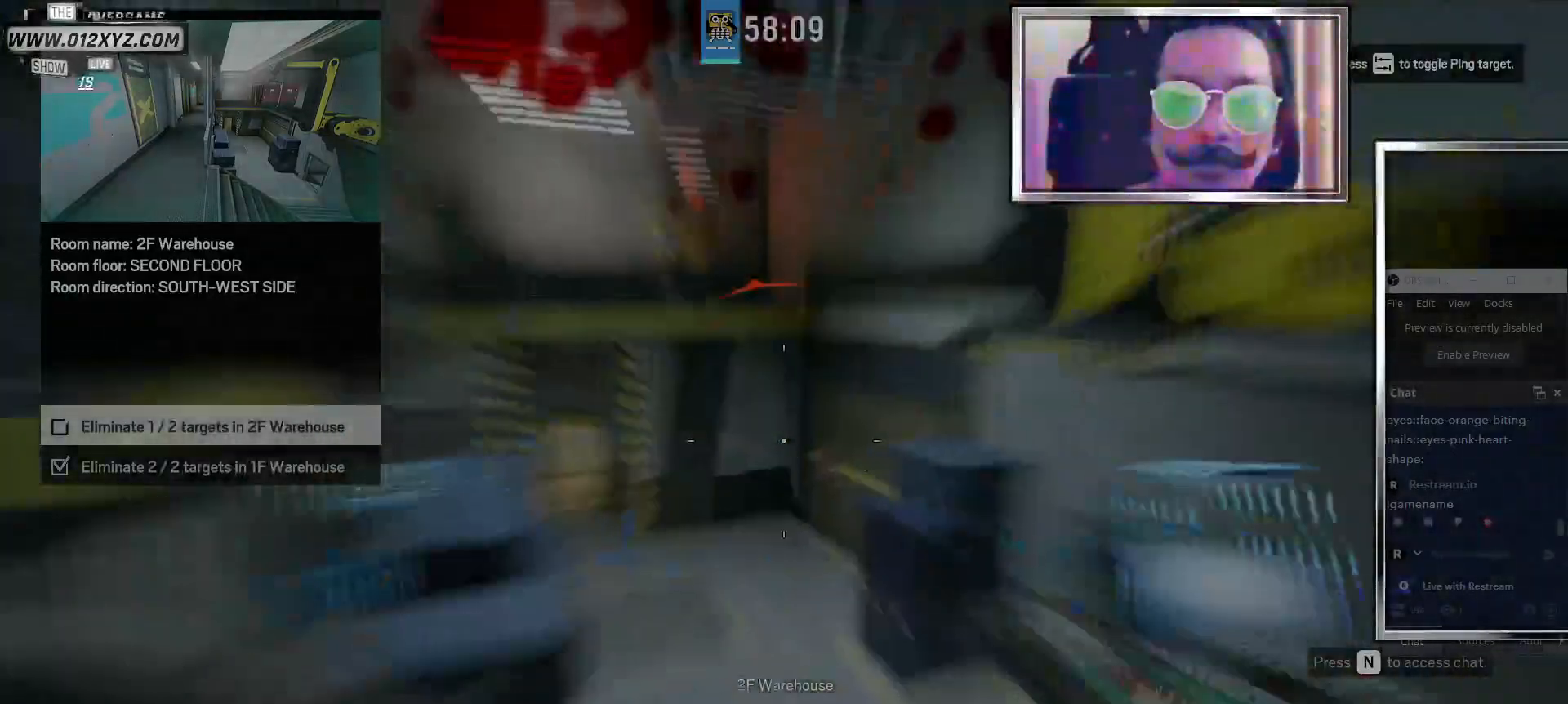
{"keys": ["a", "w"], "mouse": [], "events": [[233, "w", "down"]]}
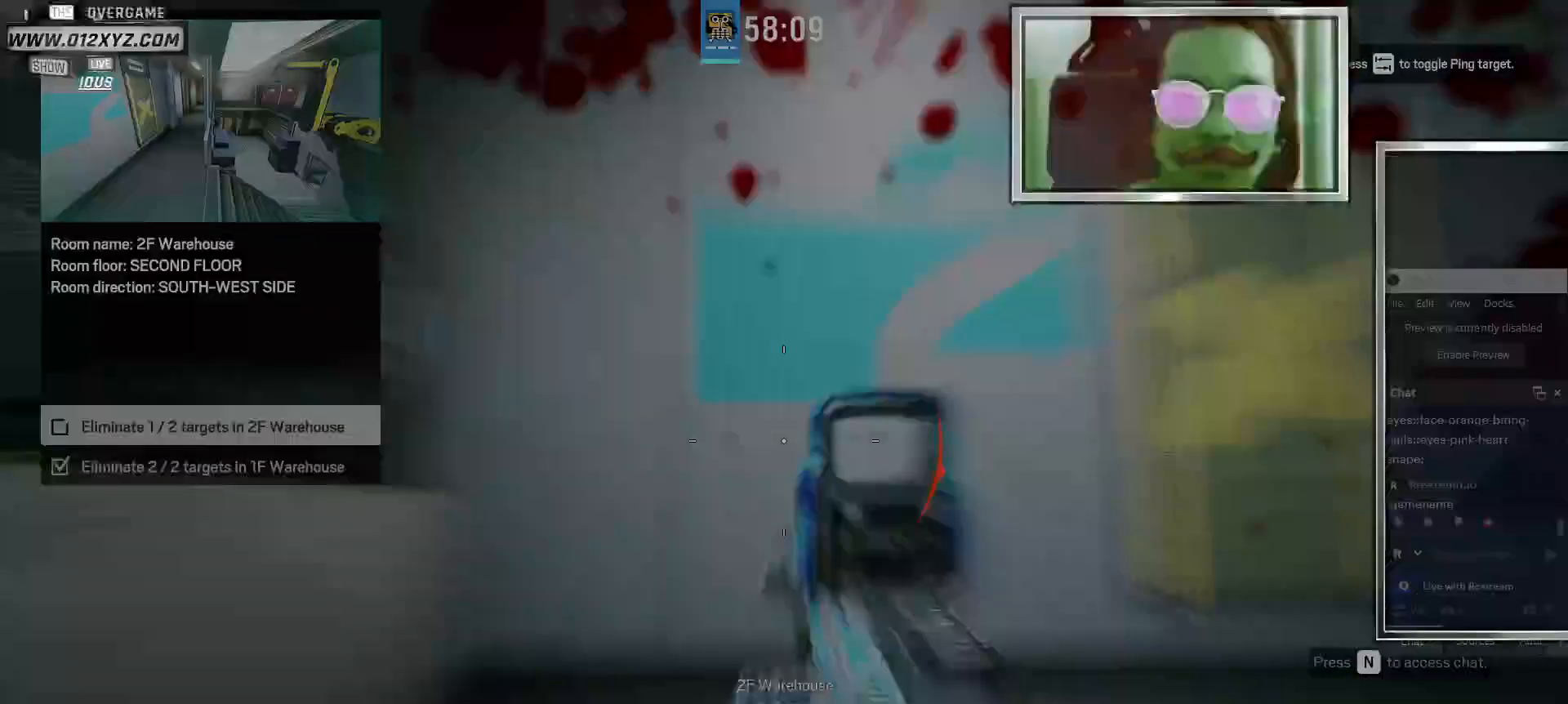
{"keys": ["a", "c", "w"], "mouse": [], "events": [[333, "c", "down"]]}
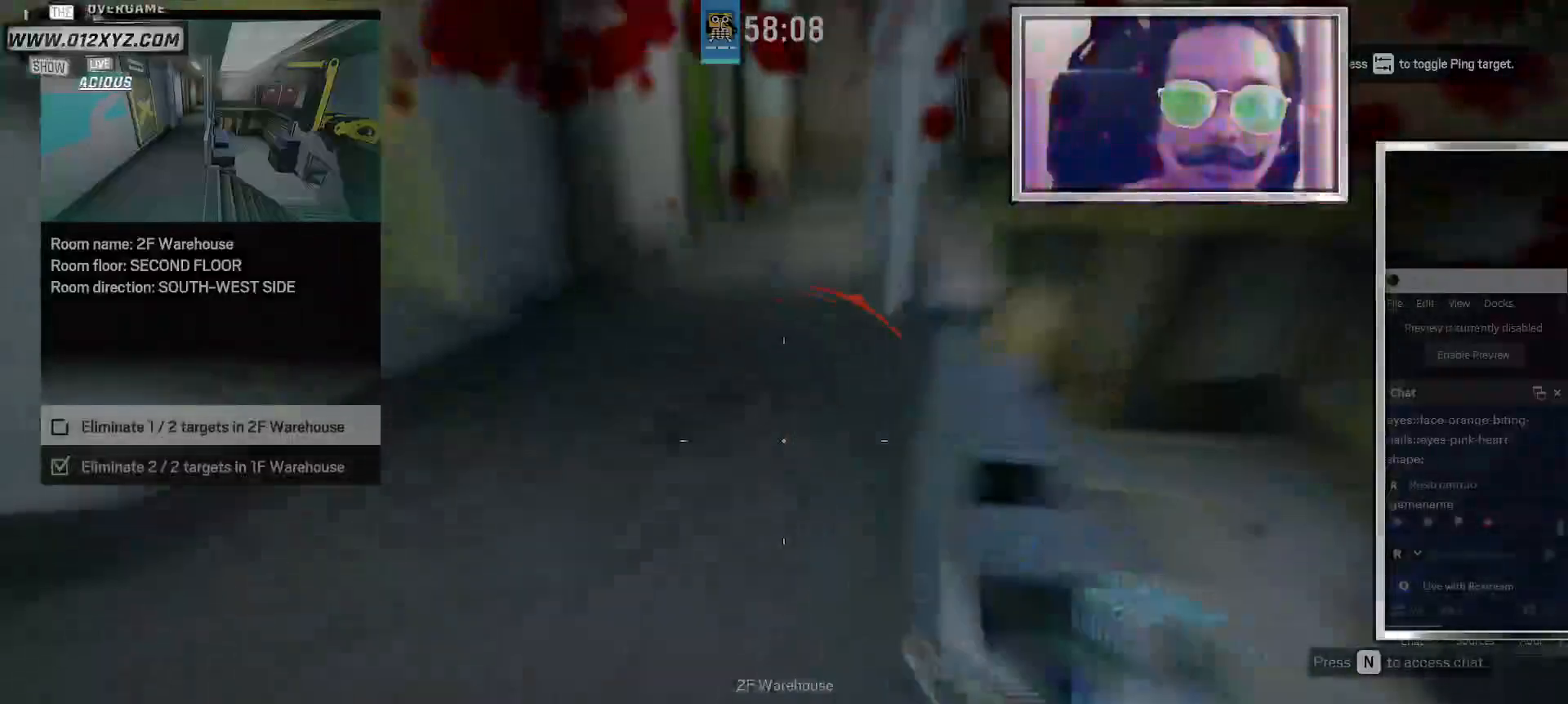
{"keys": ["c", "w"], "mouse": [], "events": [[133, "c", "up"], [367, "a", "up"], [500, "c", "down"]]}
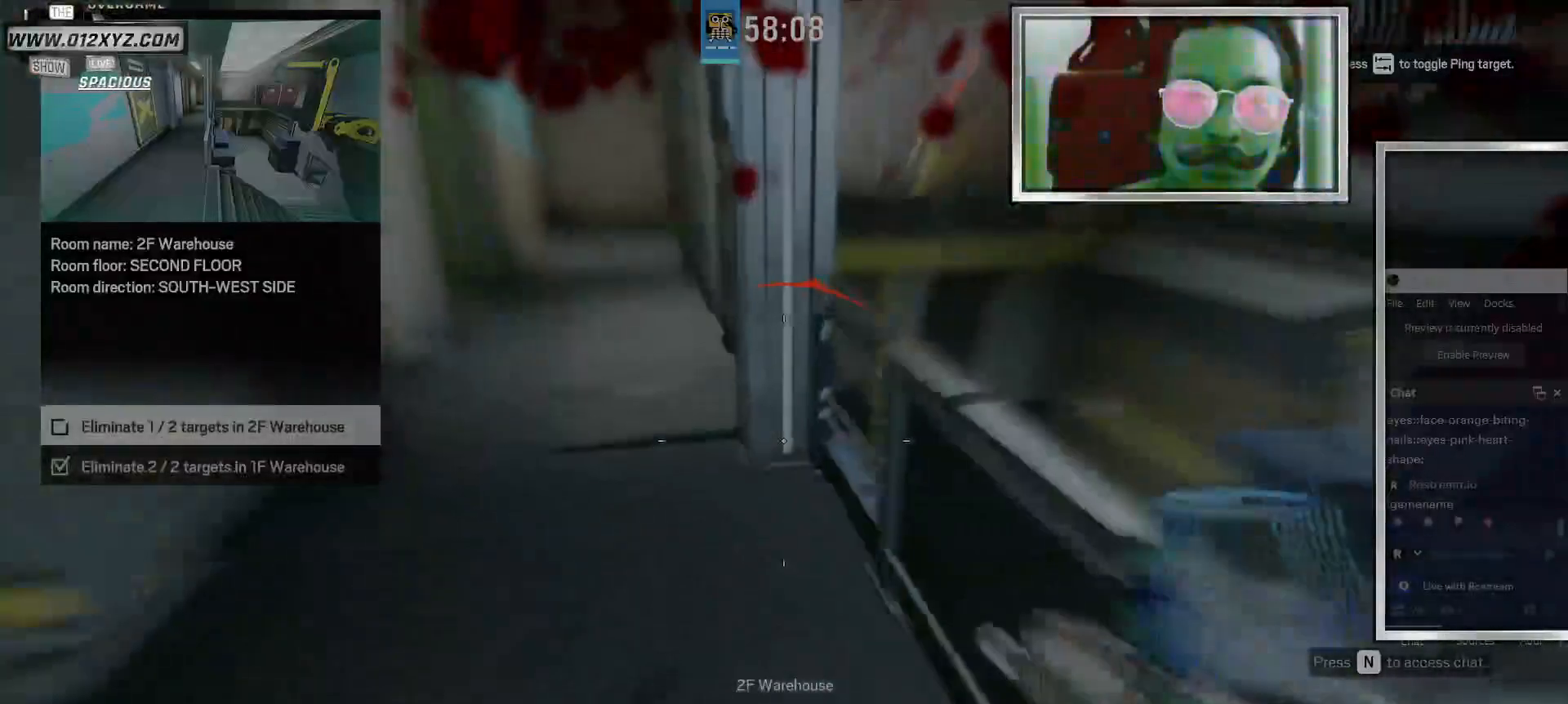
{"keys": ["ctrl"], "mouse": [], "events": [[133, "w", "up"], [167, "c", "up"], [367, "ctrl", "down"]]}
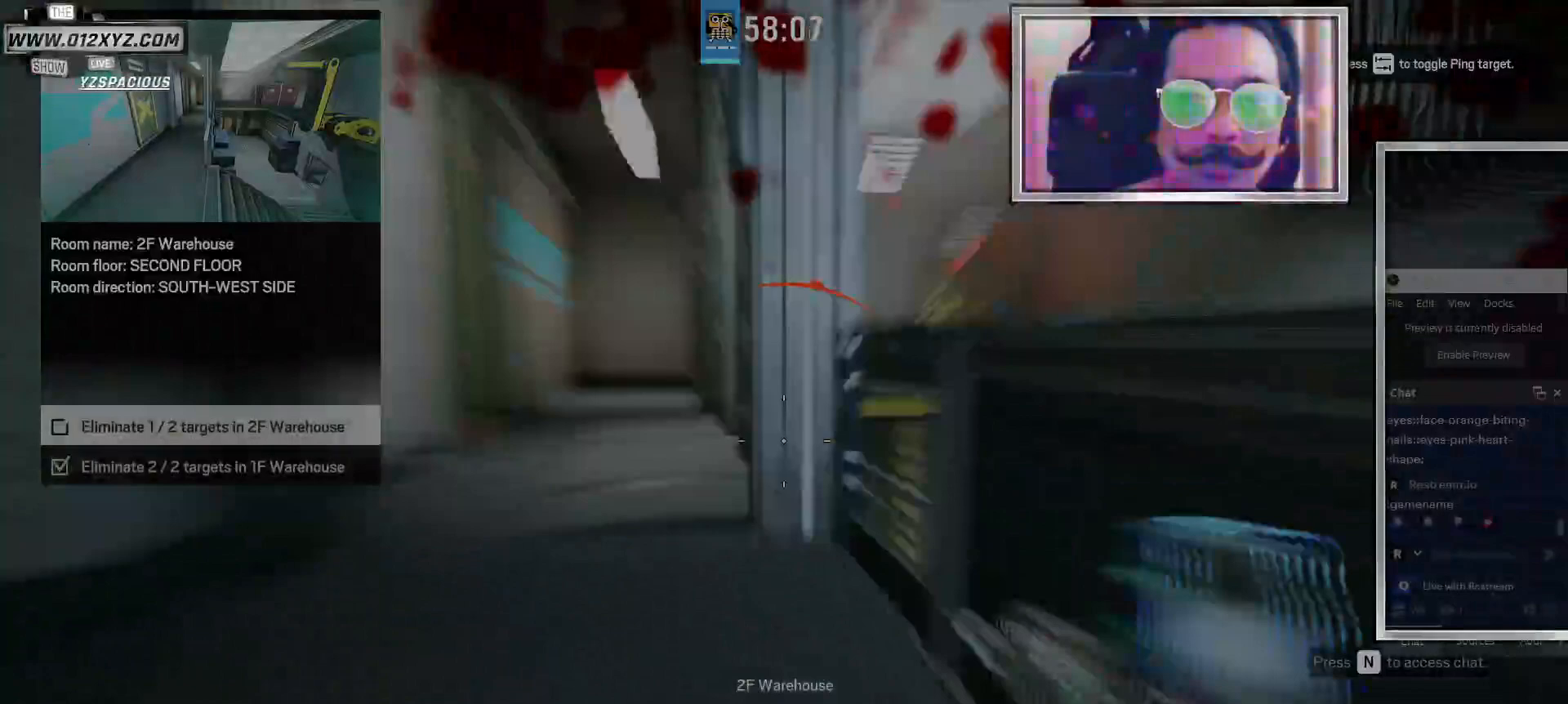
{"keys": [], "mouse": [], "events": [[167, "ctrl", "up"]]}
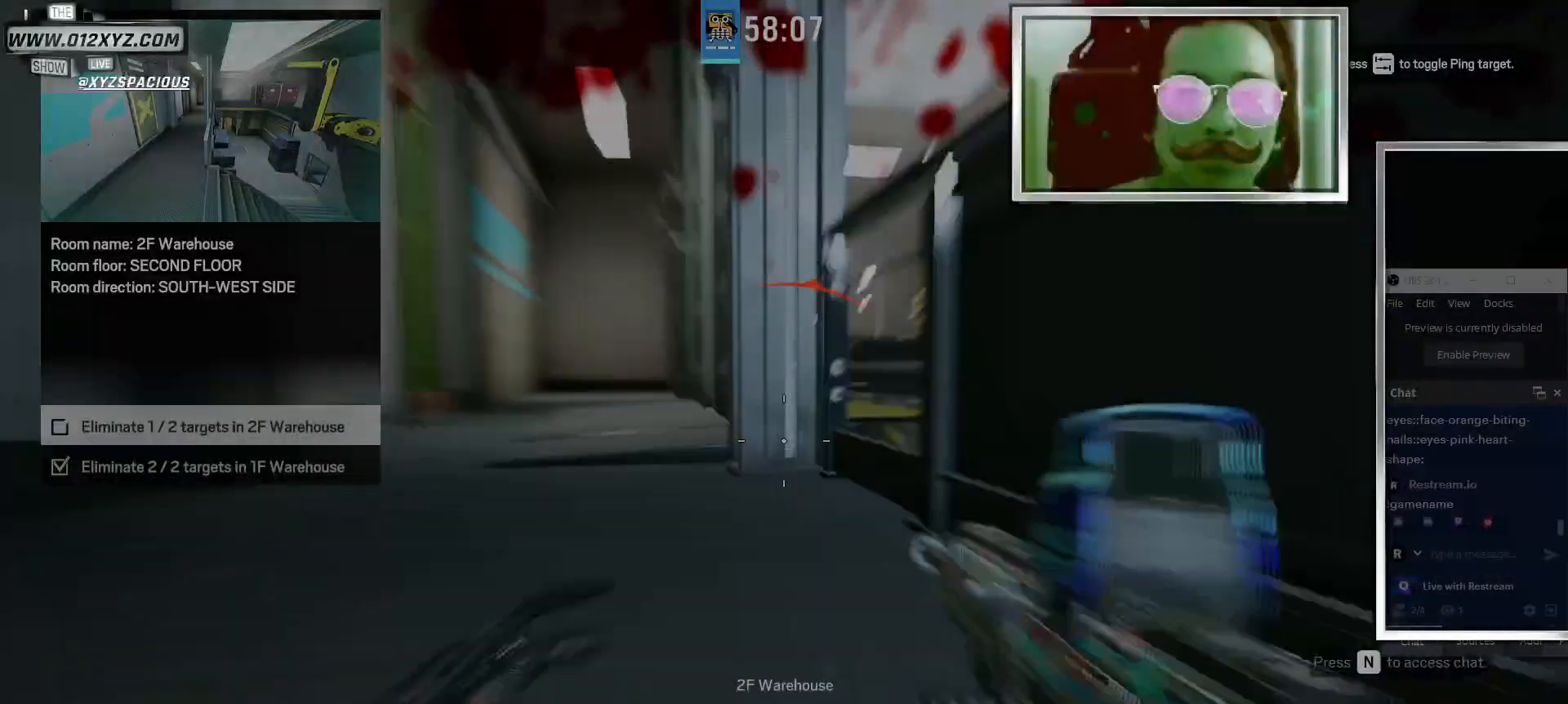
{"keys": [], "mouse": [], "events": []}
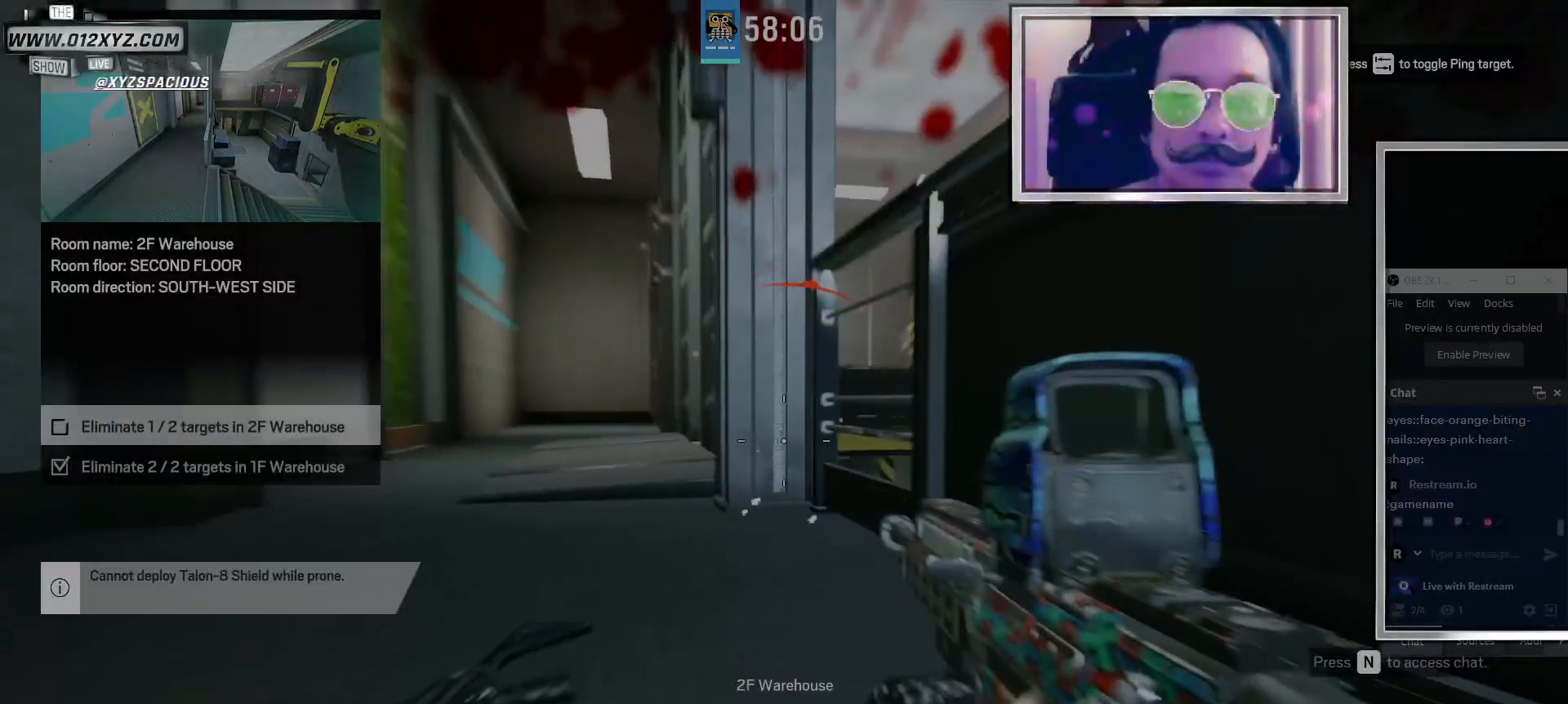
{"keys": [], "mouse": [], "events": [[133, "d", "down"], [500, "d", "up"]]}
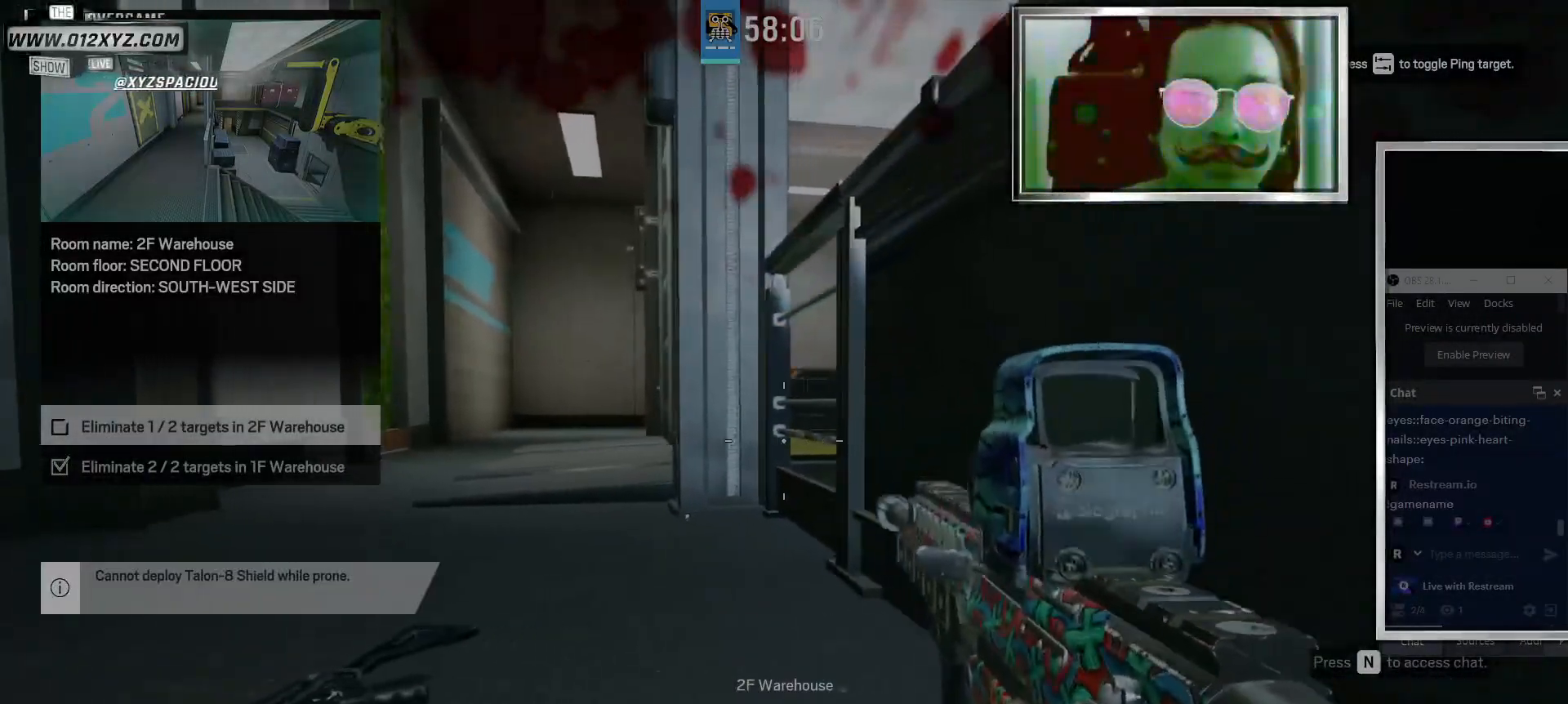
{"keys": ["a"], "mouse": [], "events": [[300, "c", "down"], [400, "a", "down"], [400, "c", "up"]]}
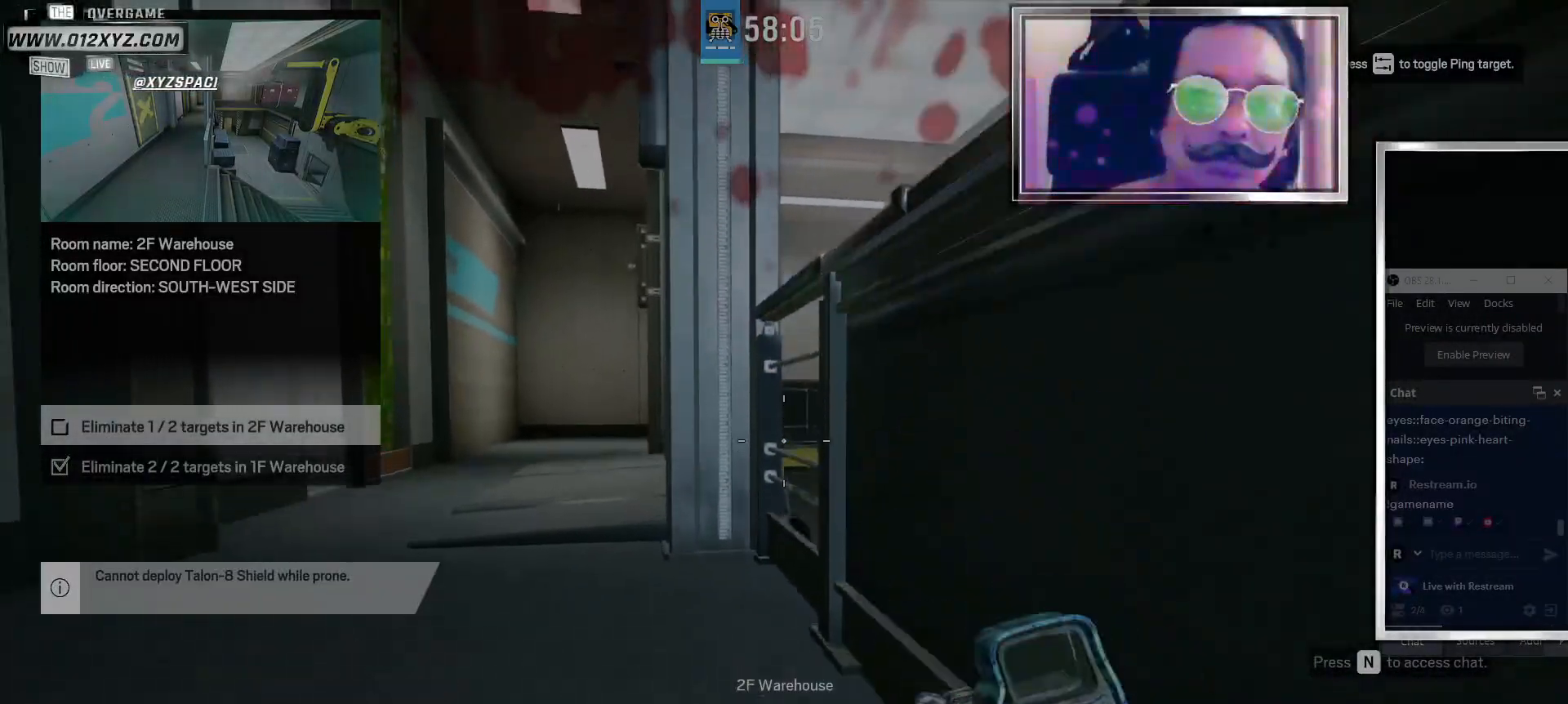
{"keys": ["w"], "mouse": [], "events": [[233, "w", "down"], [400, "a", "up"]]}
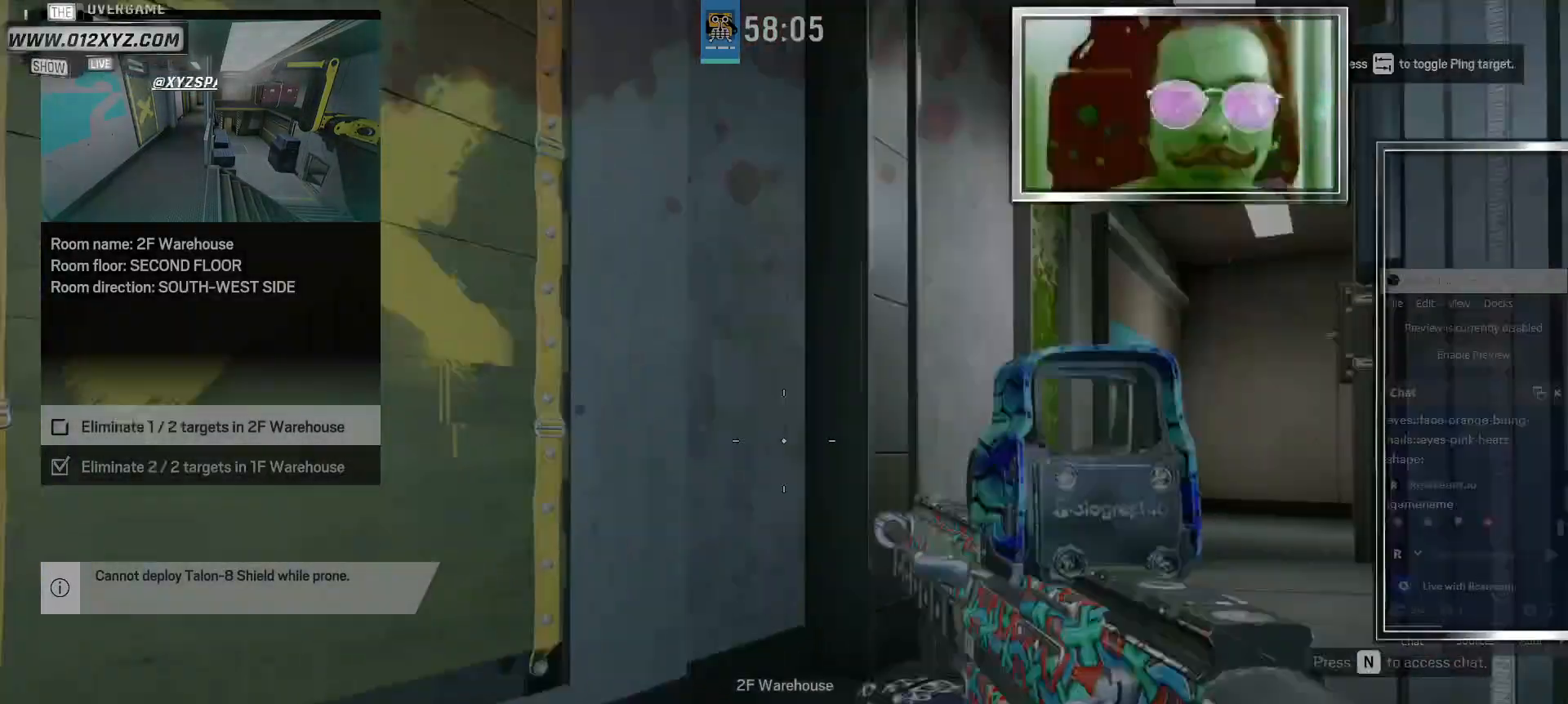
{"keys": ["w"], "mouse": [], "events": [[33, "shift", "down"], [400, "shift", "up"]]}
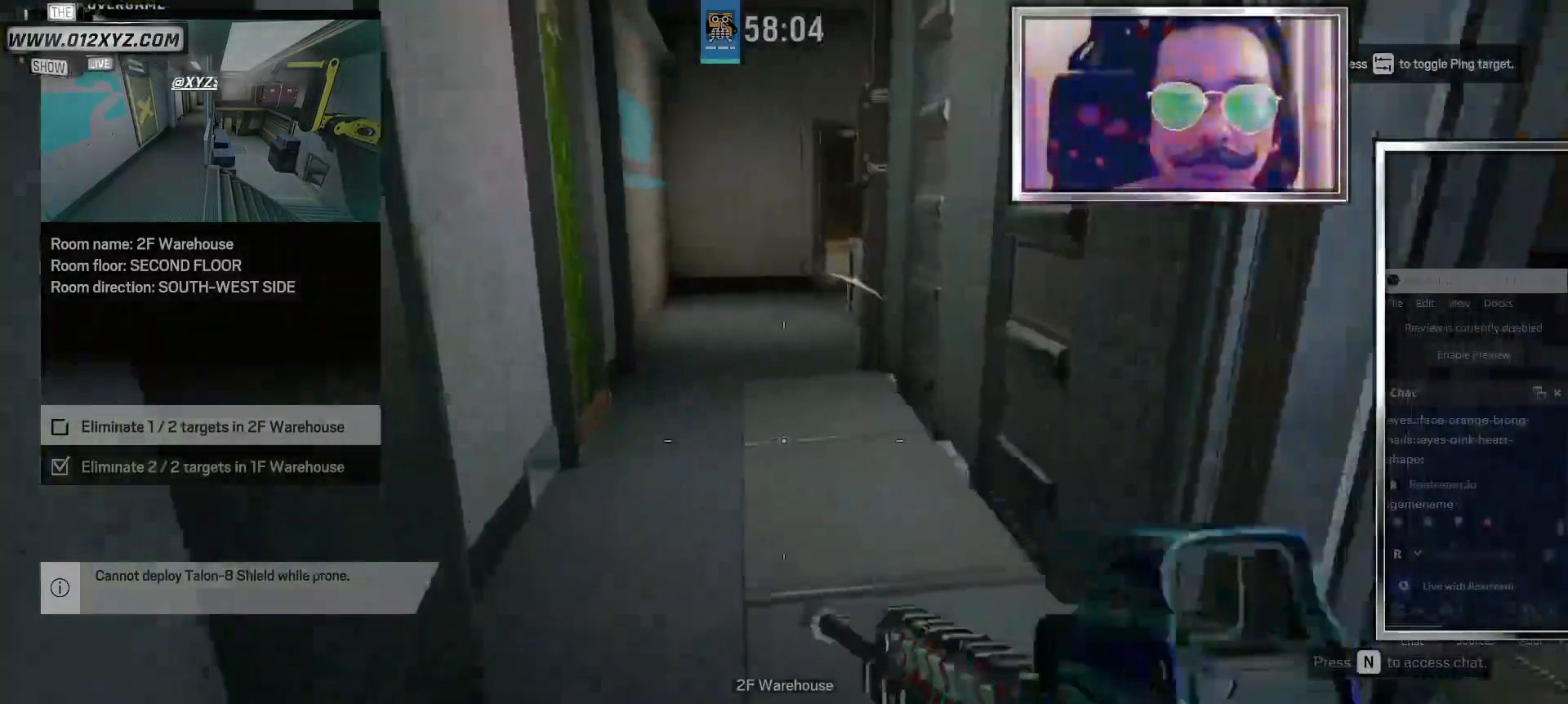
{"keys": ["w"], "mouse": [], "events": []}
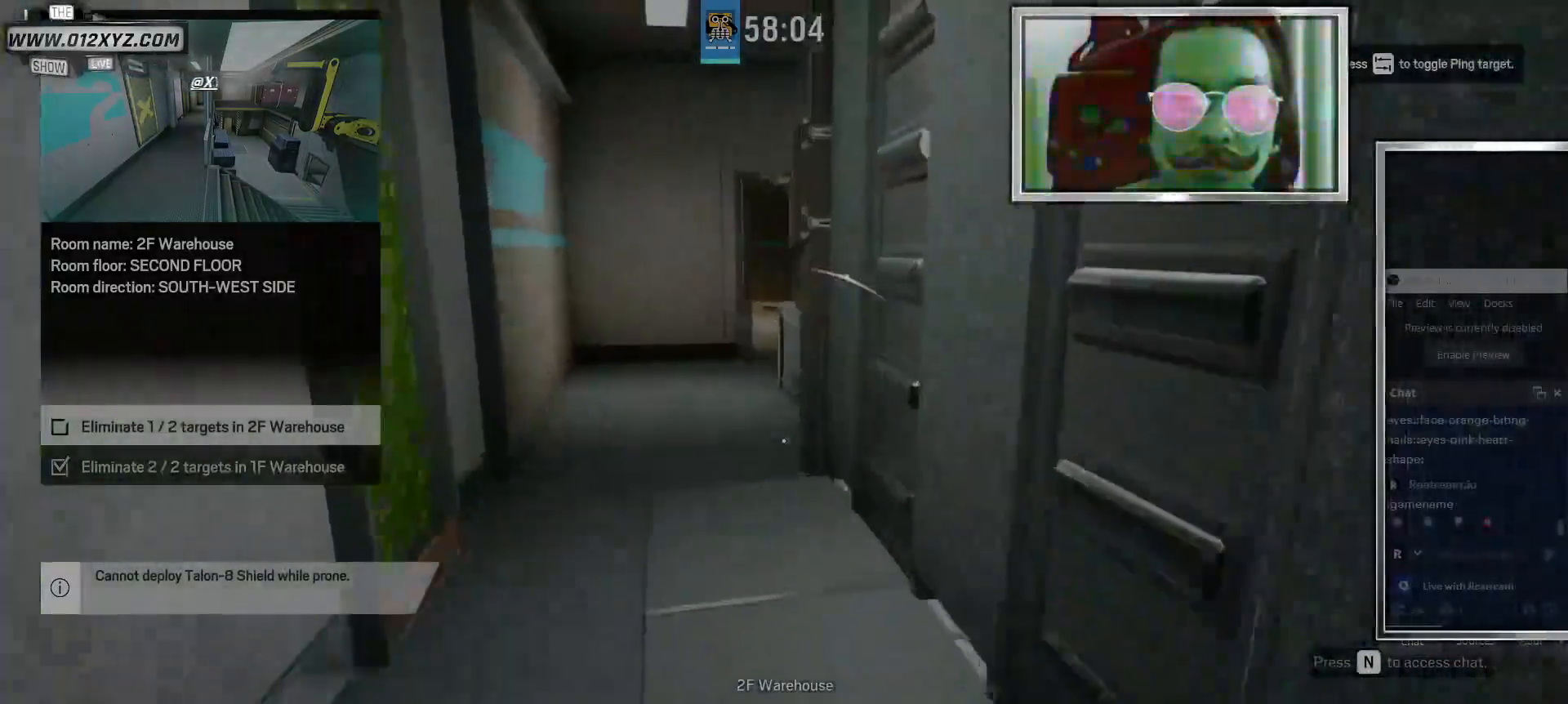
{"keys": ["d"], "mouse": [], "events": [[367, "d", "down"], [433, "w", "up"]]}
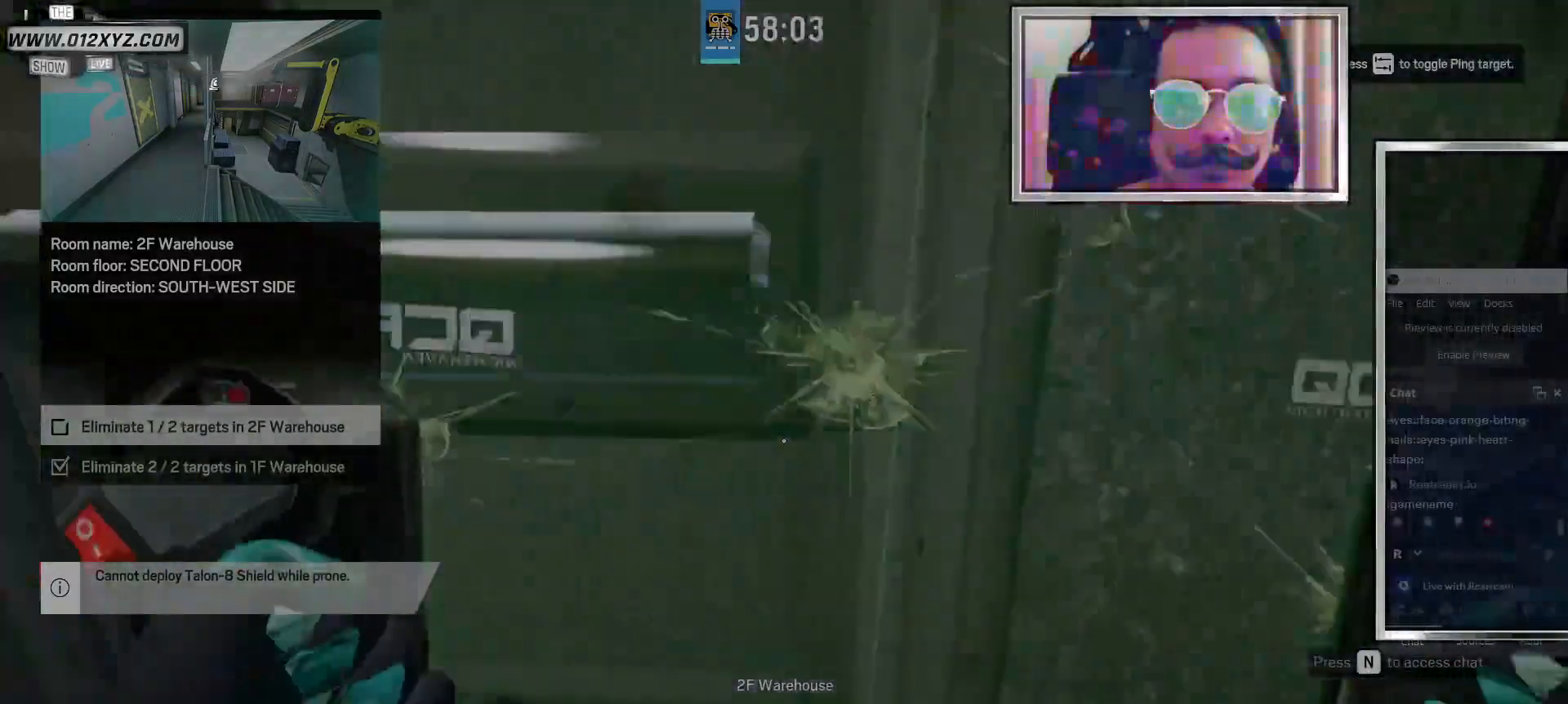
{"keys": ["d"], "mouse": [], "events": []}
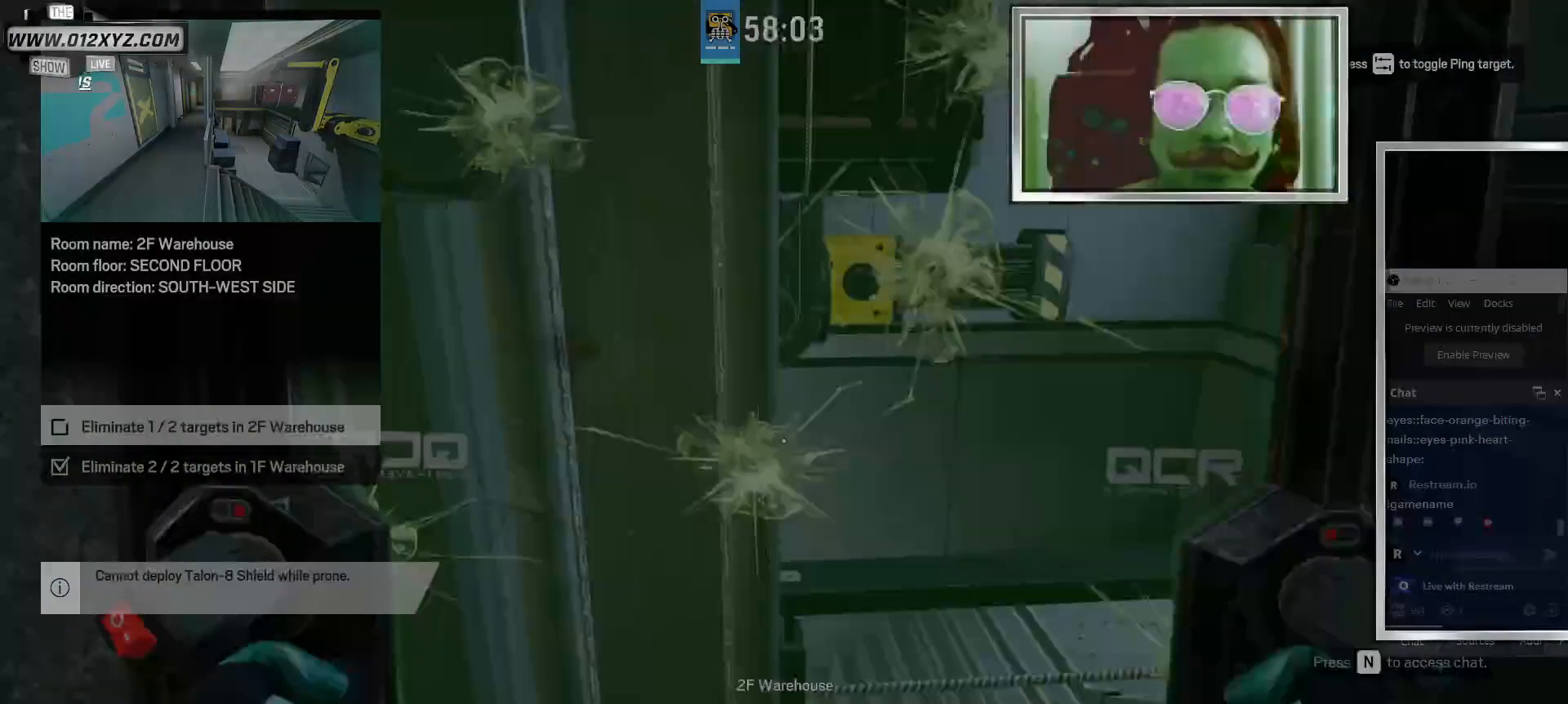
{"keys": ["d", "s"], "mouse": [], "events": [[233, "s", "down"]]}
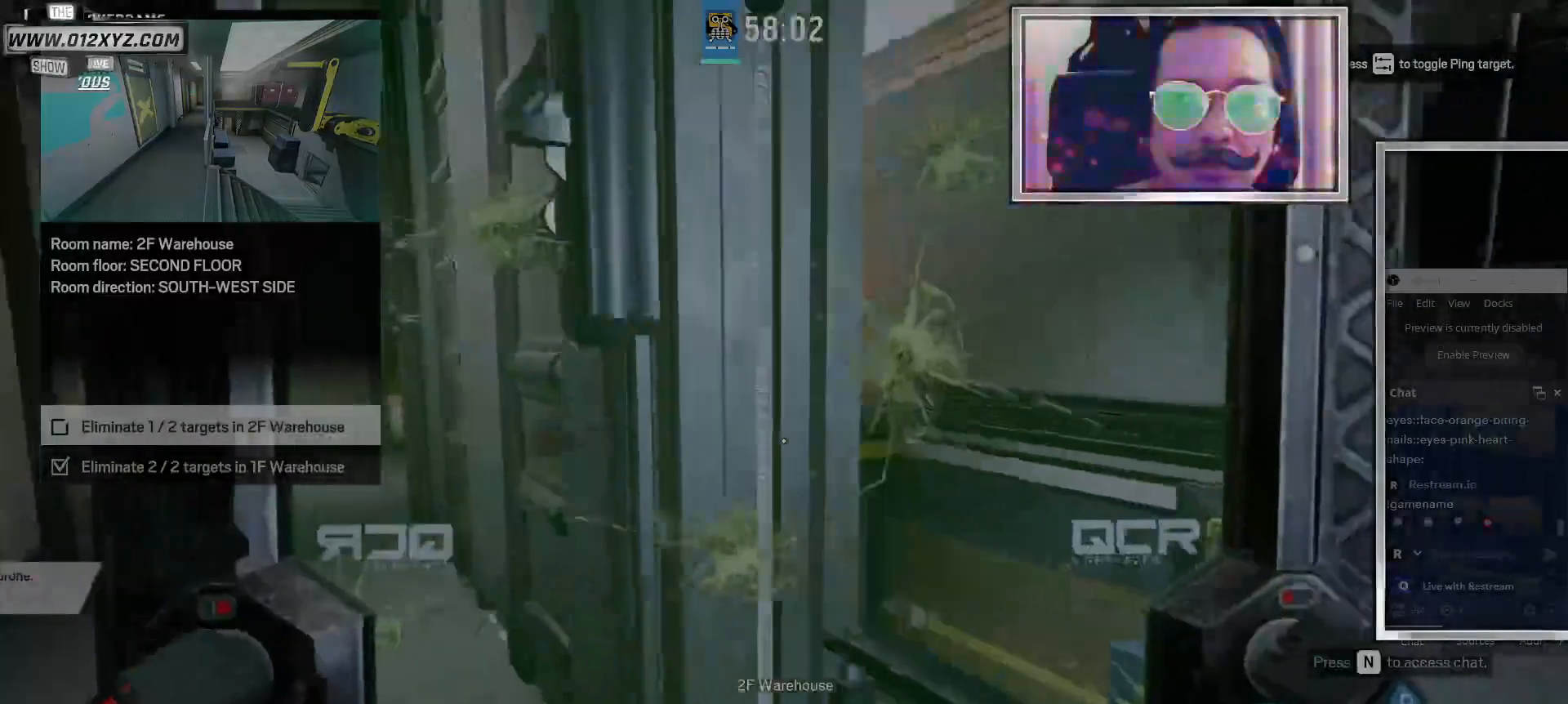
{"keys": ["d"], "mouse": ["left"], "events": [[367, "mouse_left", "down"], [500, "s", "up"]]}
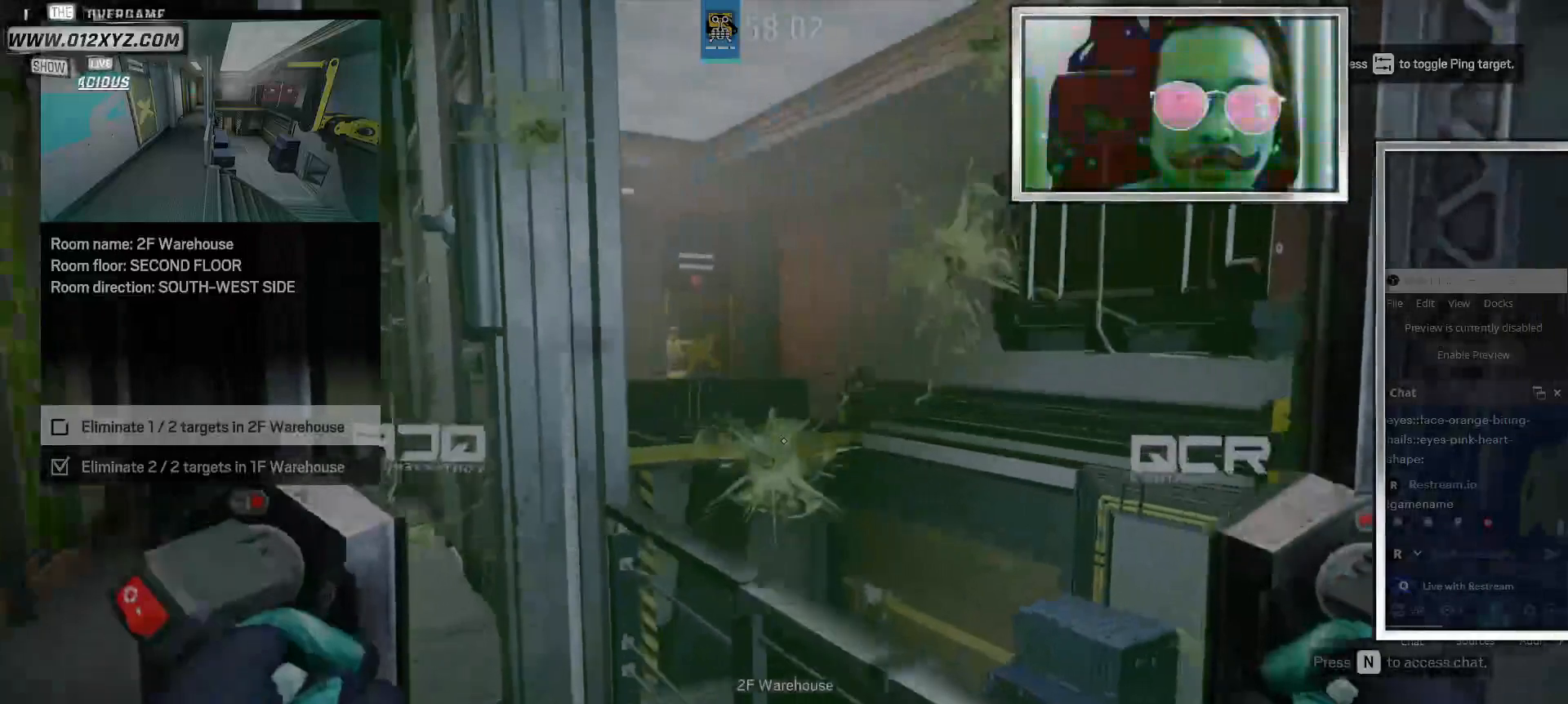
{"keys": [], "mouse": ["left"], "events": [[233, "d", "up"]]}
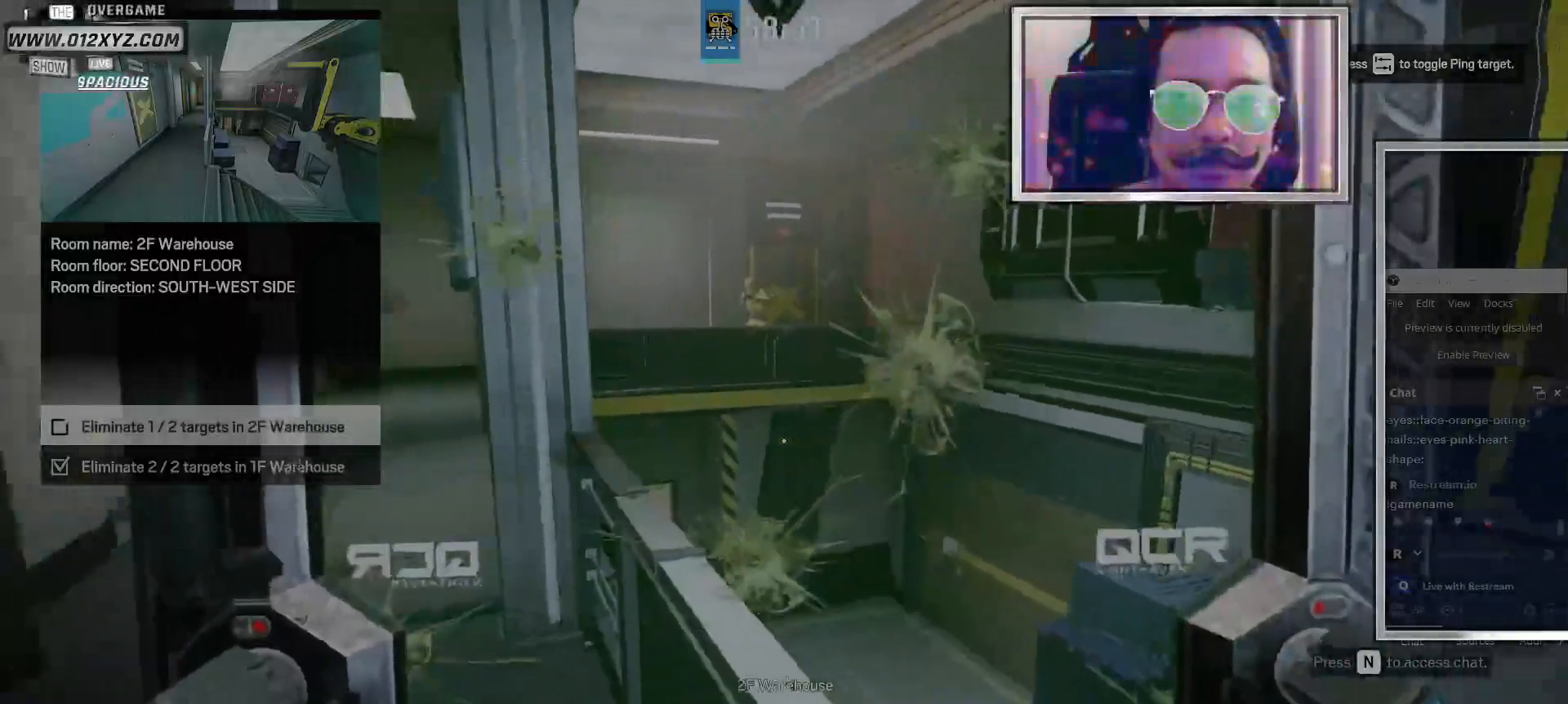
{"keys": ["w"], "mouse": ["left"], "events": [[100, "a", "down"], [333, "a", "up"], [333, "w", "down"]]}
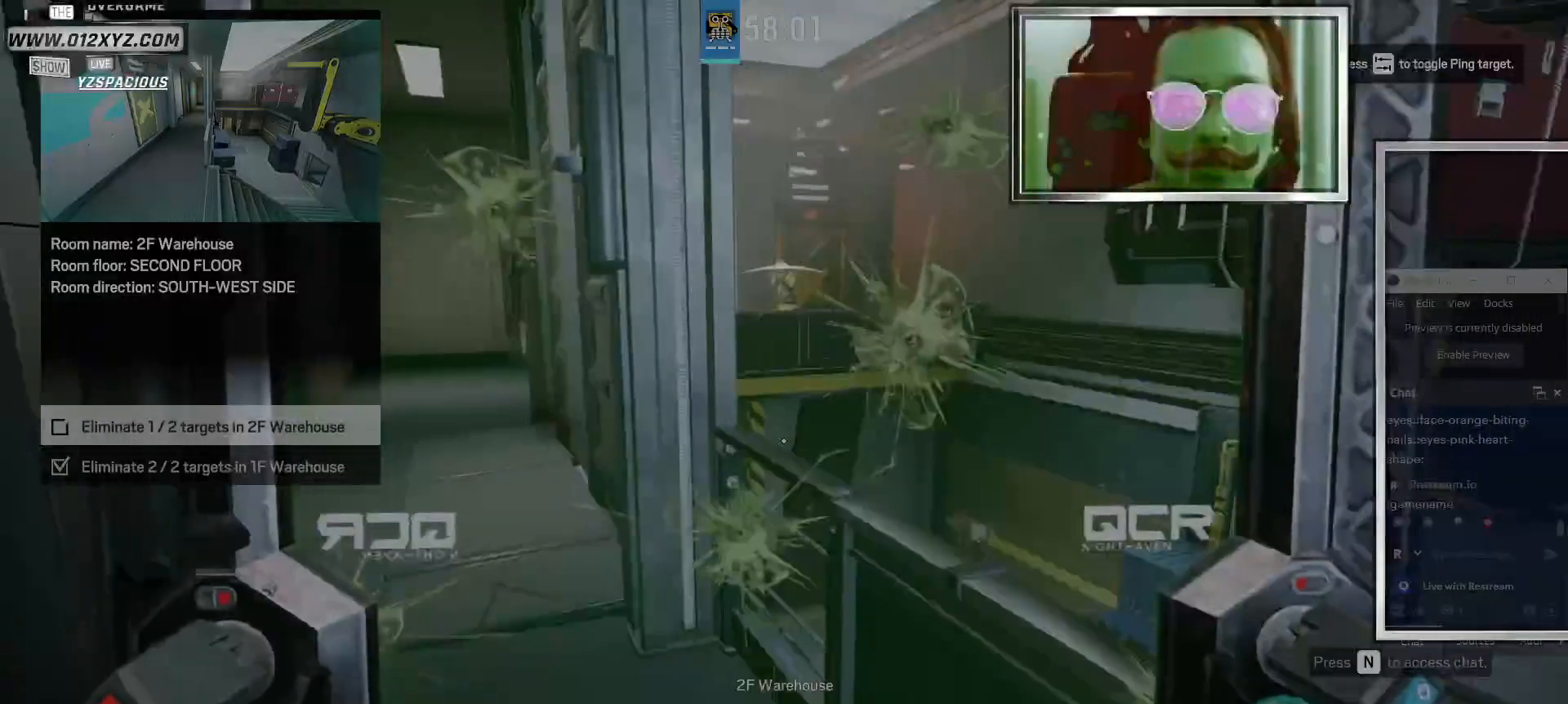
{"keys": [], "mouse": ["left"], "events": [[67, "w", "up"], [233, "a", "down"], [367, "w", "down"], [467, "a", "up"], [500, "w", "up"]]}
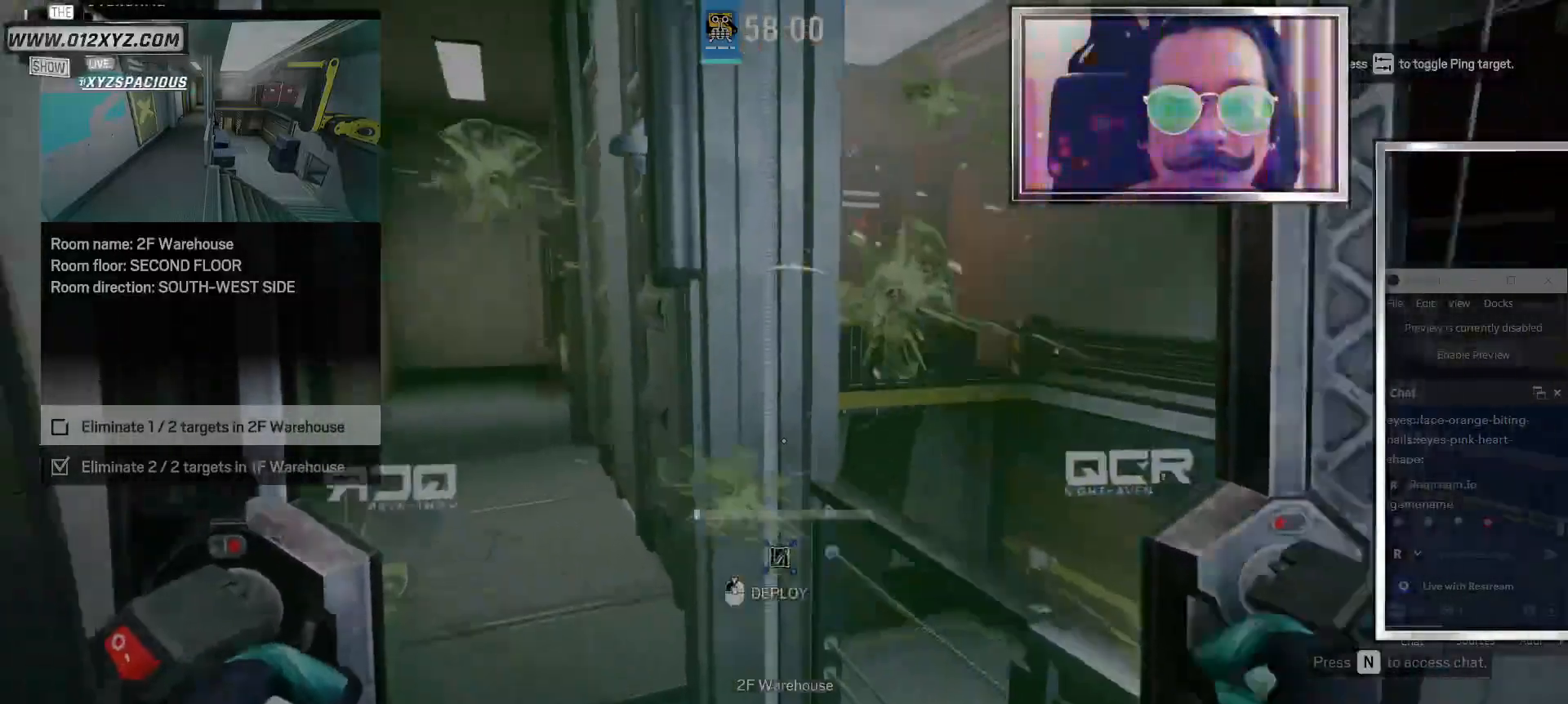
{"keys": [], "mouse": ["left"], "events": [[67, "d", "down"], [200, "d", "up"]]}
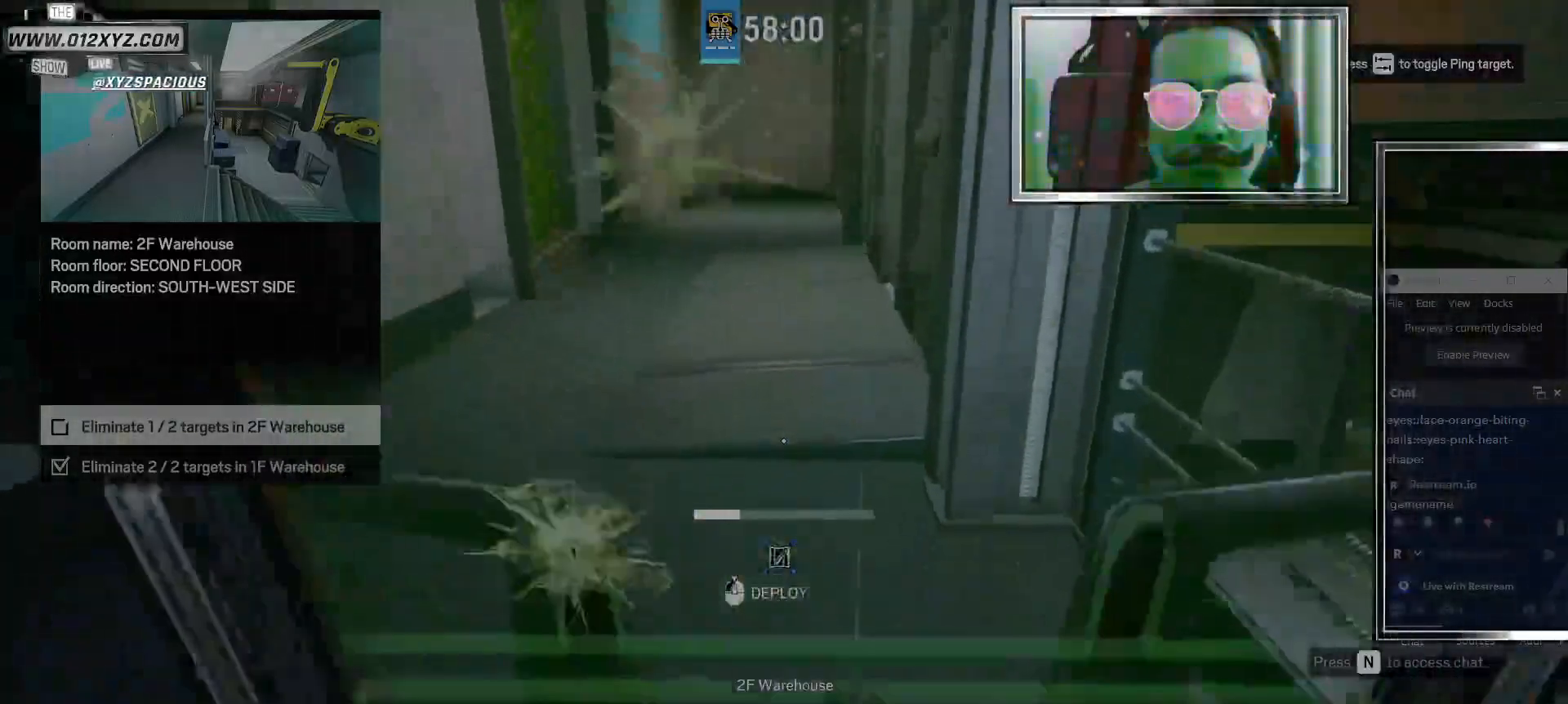
{"keys": ["a"], "mouse": ["left"], "events": [[200, "a", "down"]]}
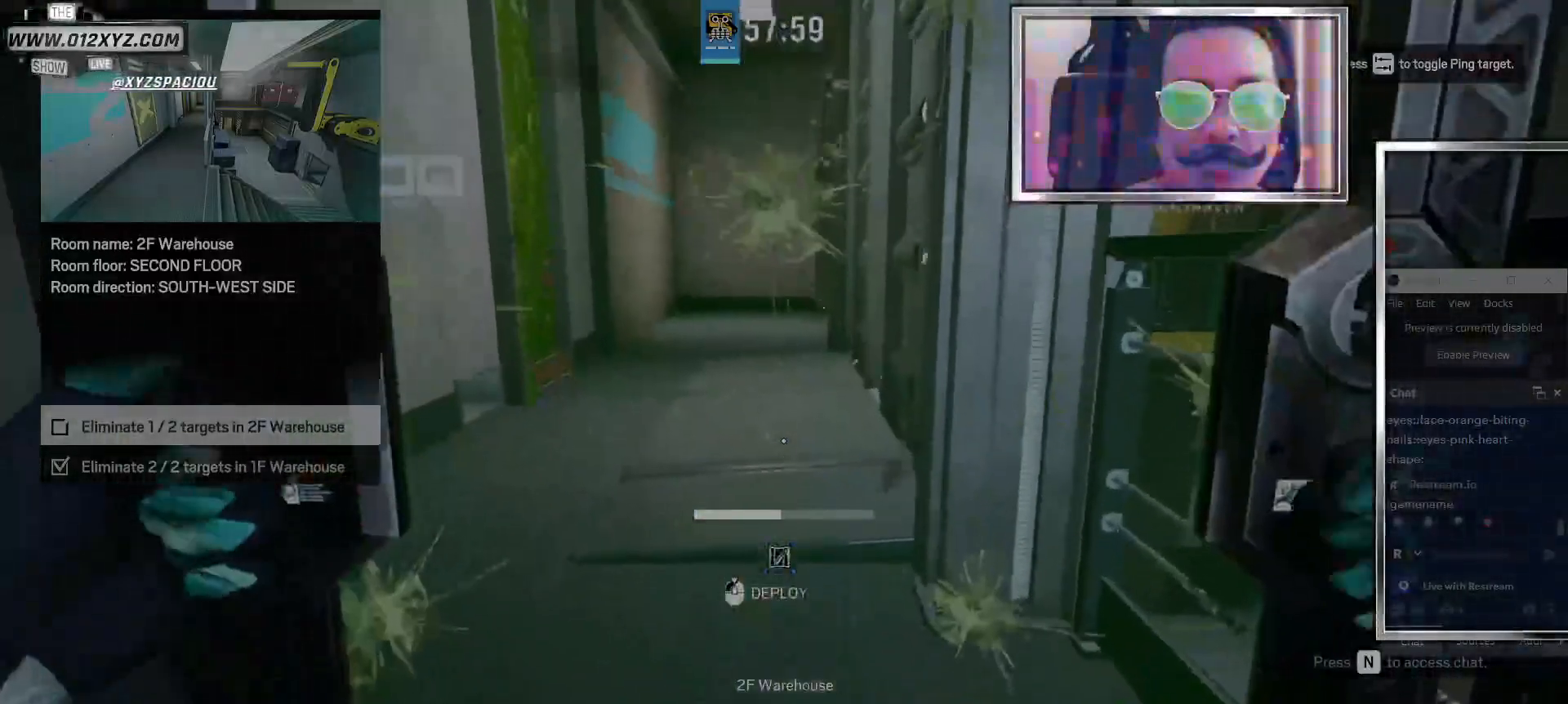
{"keys": ["a"], "mouse": ["left"], "events": []}
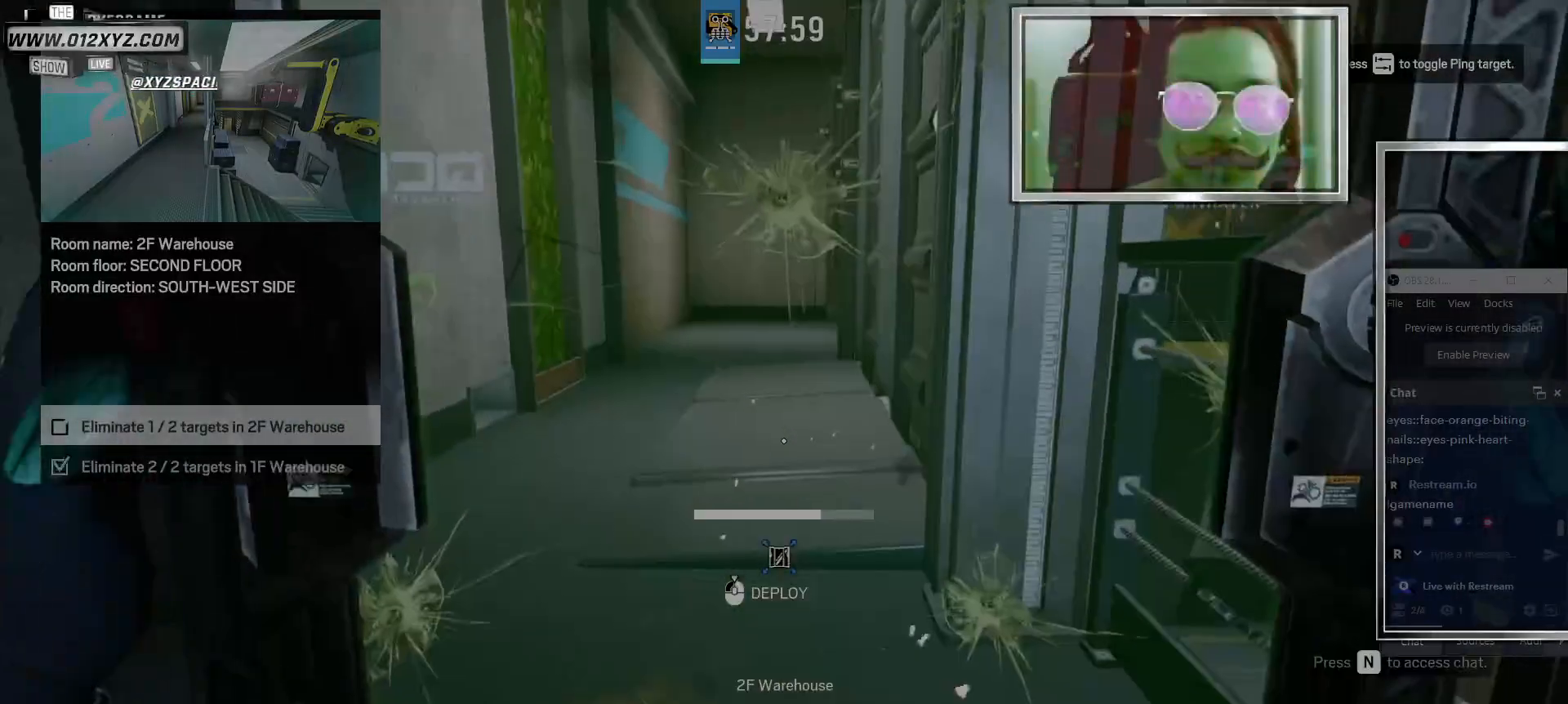
{"keys": ["a", "s"], "mouse": ["left"], "events": [[267, "s", "down"]]}
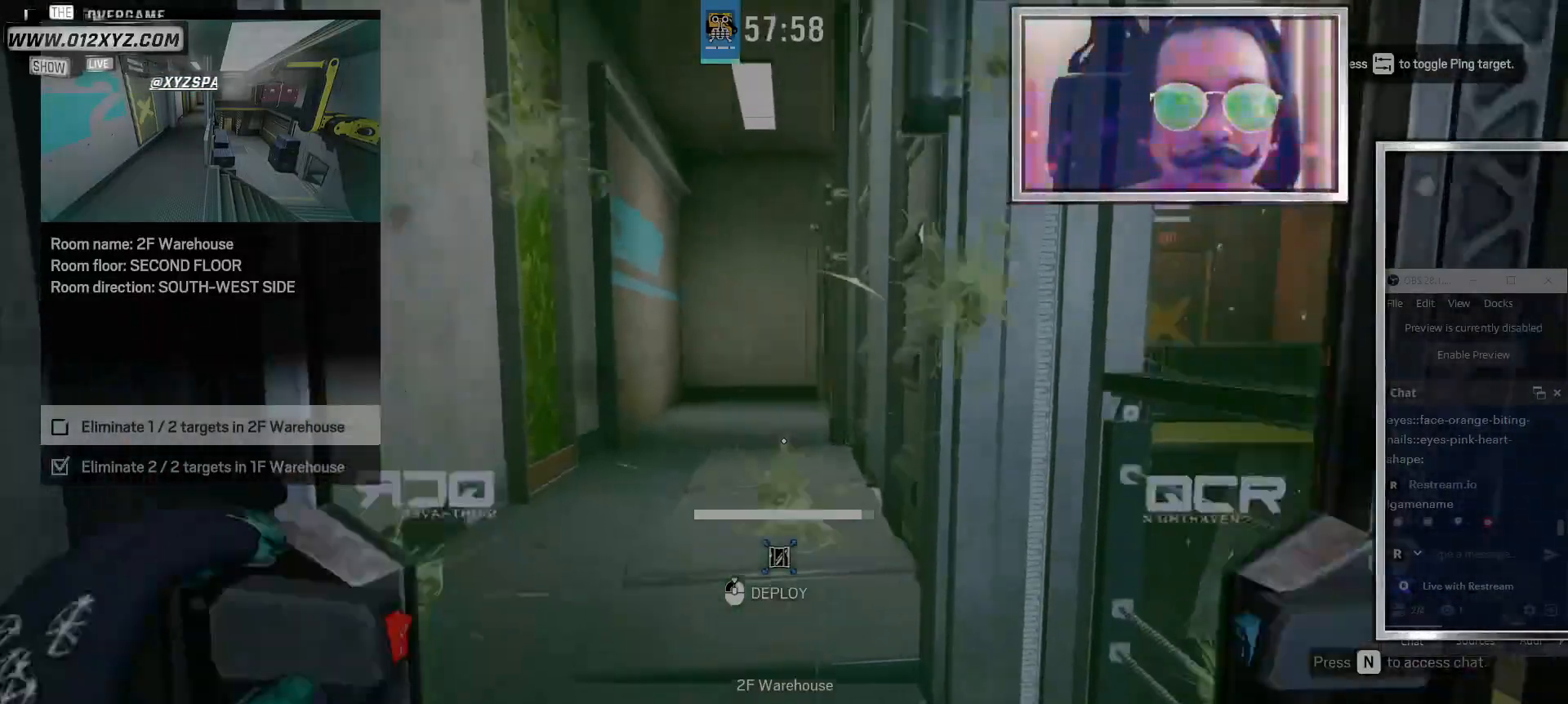
{"keys": [], "mouse": [], "events": [[233, "s", "up"], [267, "mouse_left", "up"], [400, "a", "up"]]}
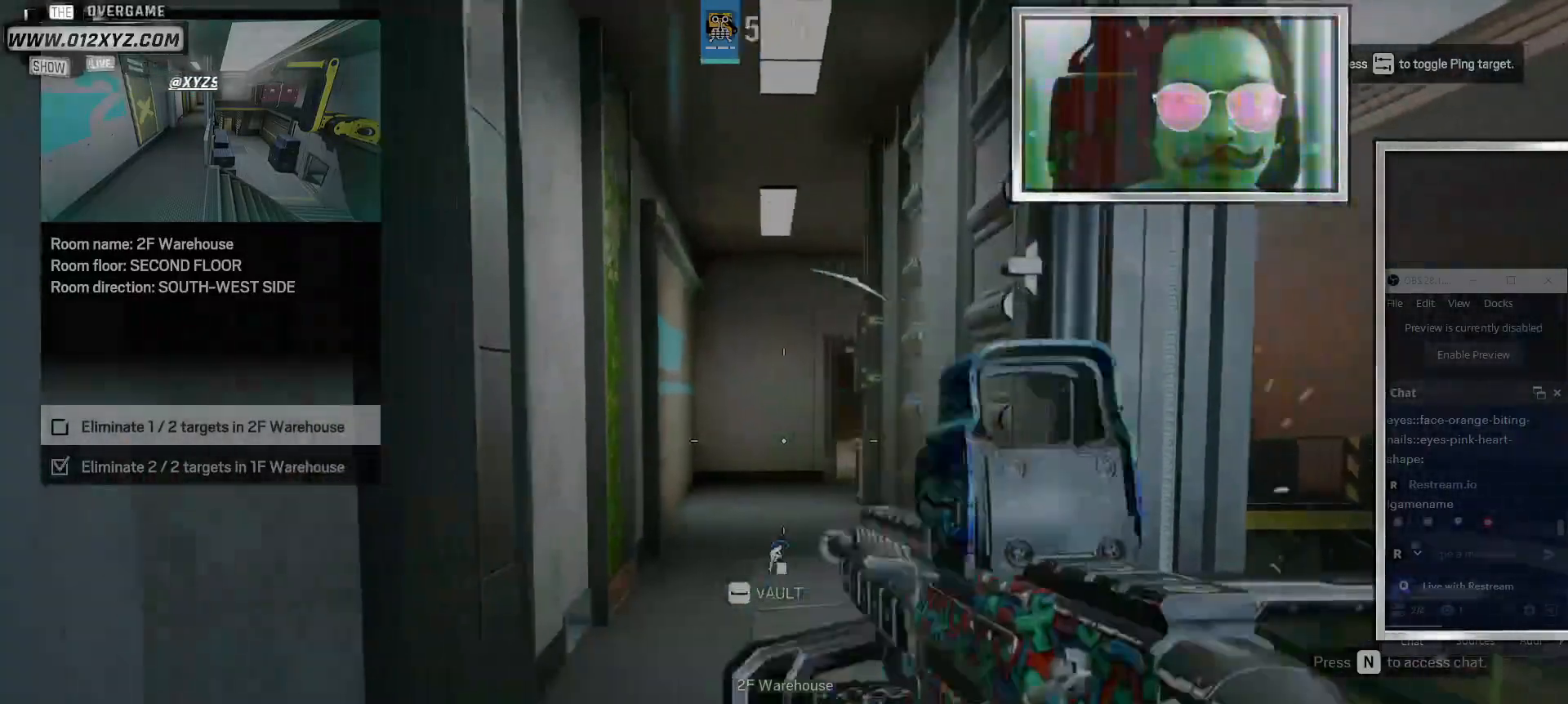
{"keys": ["d"], "mouse": [], "events": [[467, "d", "down"]]}
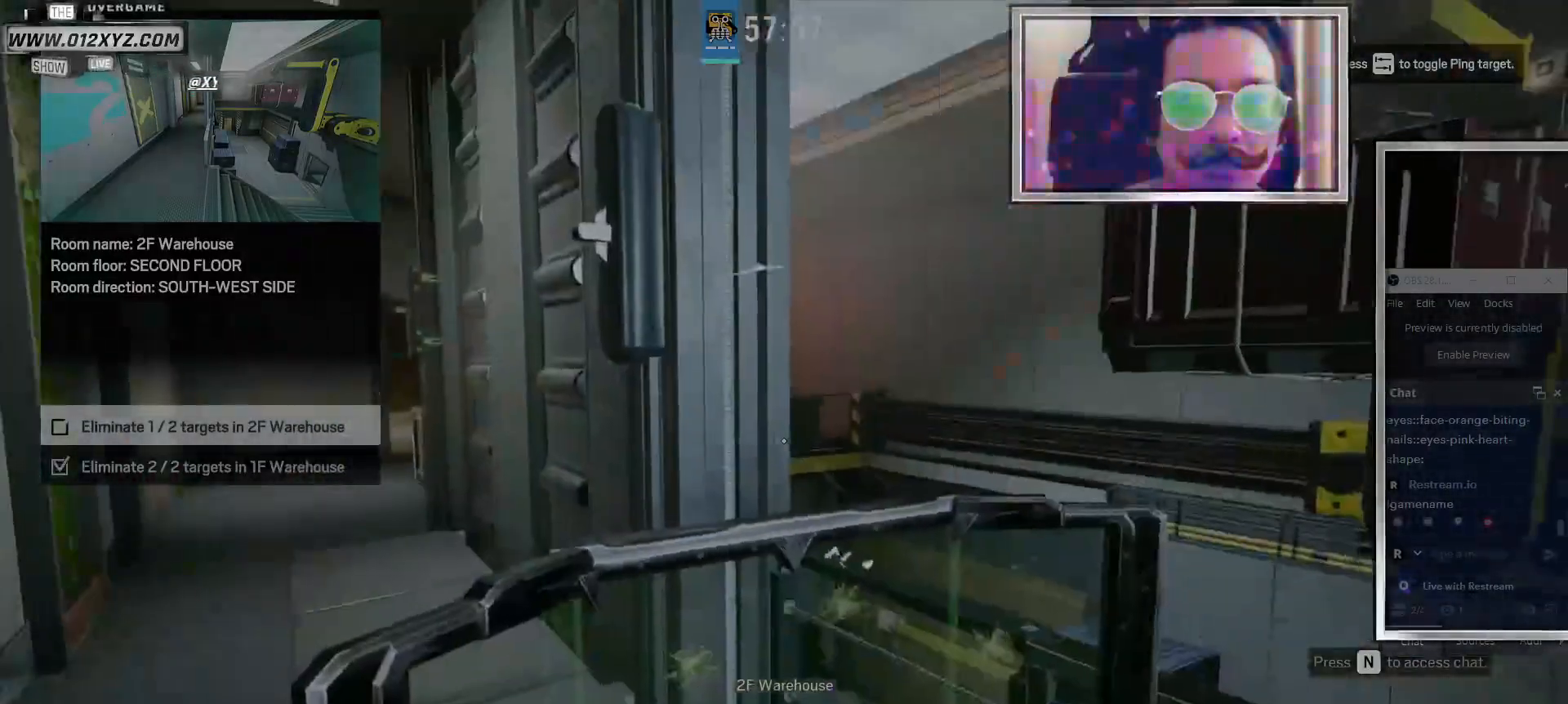
{"keys": ["s"], "mouse": [], "events": [[100, "d", "up"], [167, "a", "down"], [200, "a", "up"], [200, "s", "down"]]}
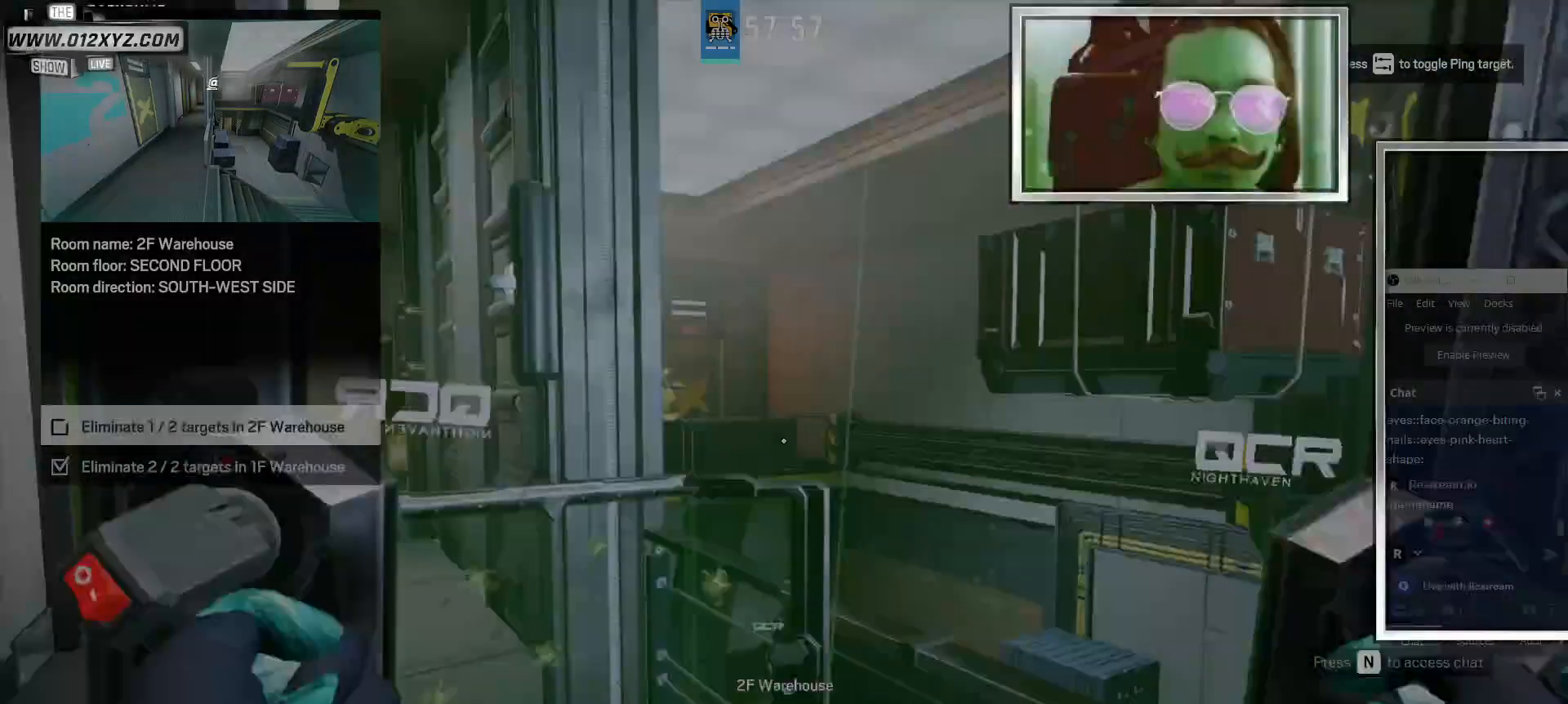
{"keys": [], "mouse": [], "events": [[67, "d", "down"], [133, "s", "up"], [400, "d", "up"]]}
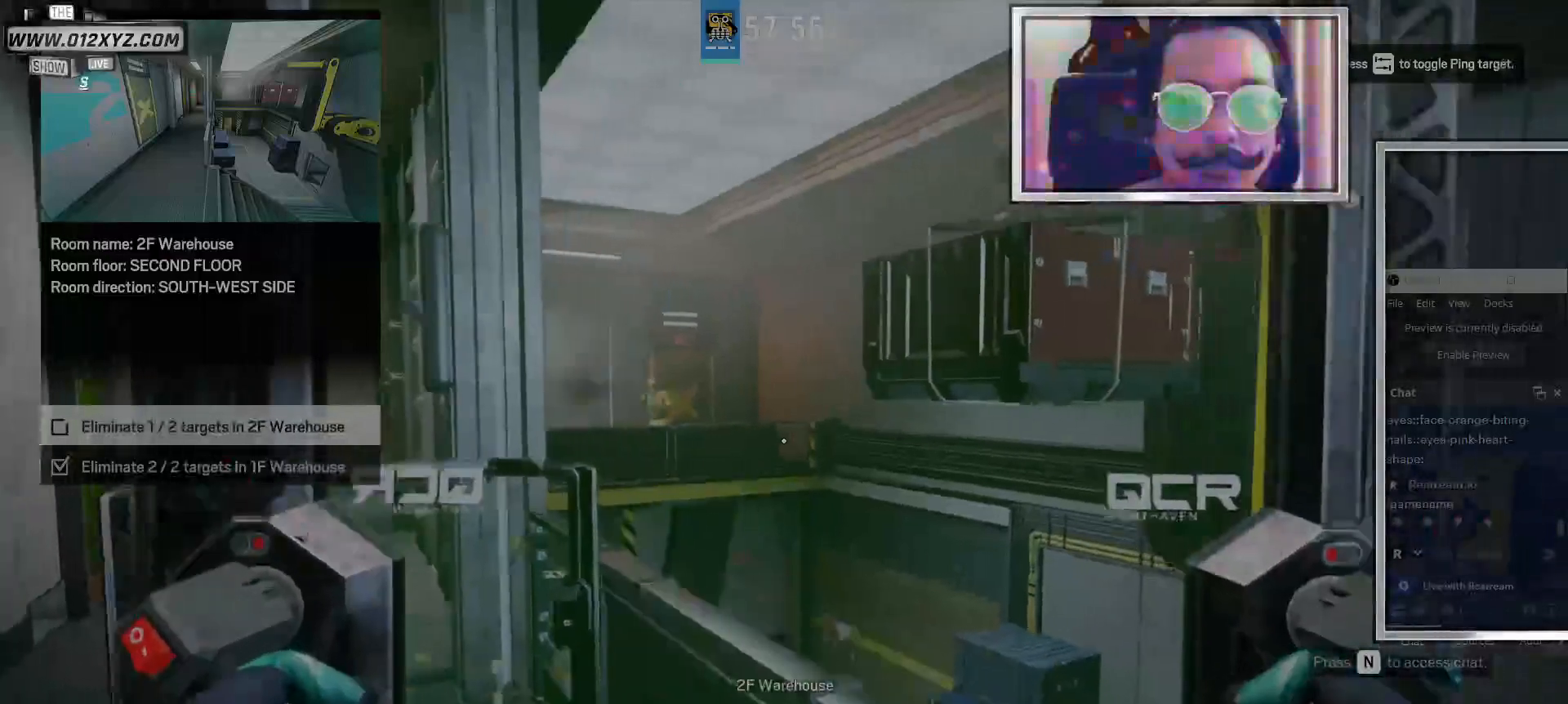
{"keys": [], "mouse": ["left"], "events": [[167, "a", "down"], [233, "a", "up"], [233, "mouse_left", "down"], [267, "a", "down"], [367, "a", "up"]]}